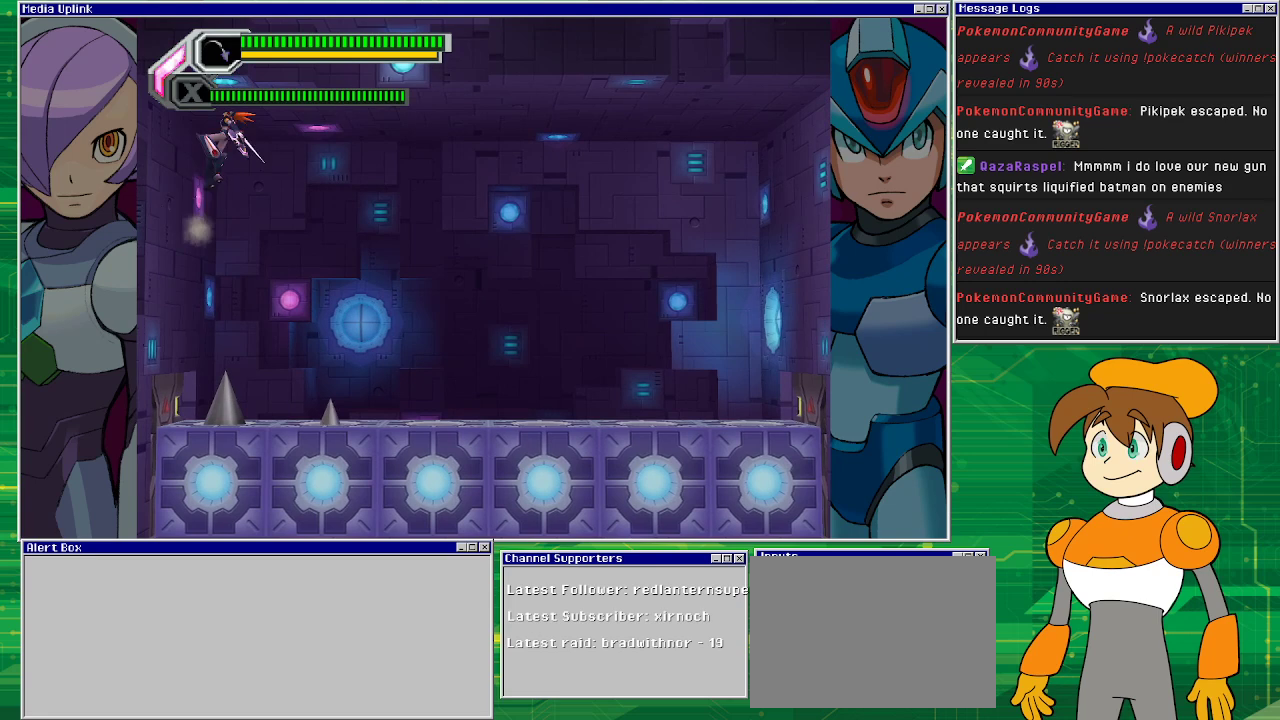
Gameplay with a controller (PlayStation layout); each line is a JSON object with the inputs held at the frame after it. "events" lists button and stick changes between this image and that frame as [ms after this image, input, new state], when the widget could be followed in between. Not read: L2 L3 R1 R2 R3 right_stick.
{"buttons": ["CROSS", "DPAD_LEFT"], "left_stick": "center", "events": [[100, "CROSS", "up"], [300, "CROSS", "down"], [400, "CROSS", "up"], [500, "CROSS", "down"]]}
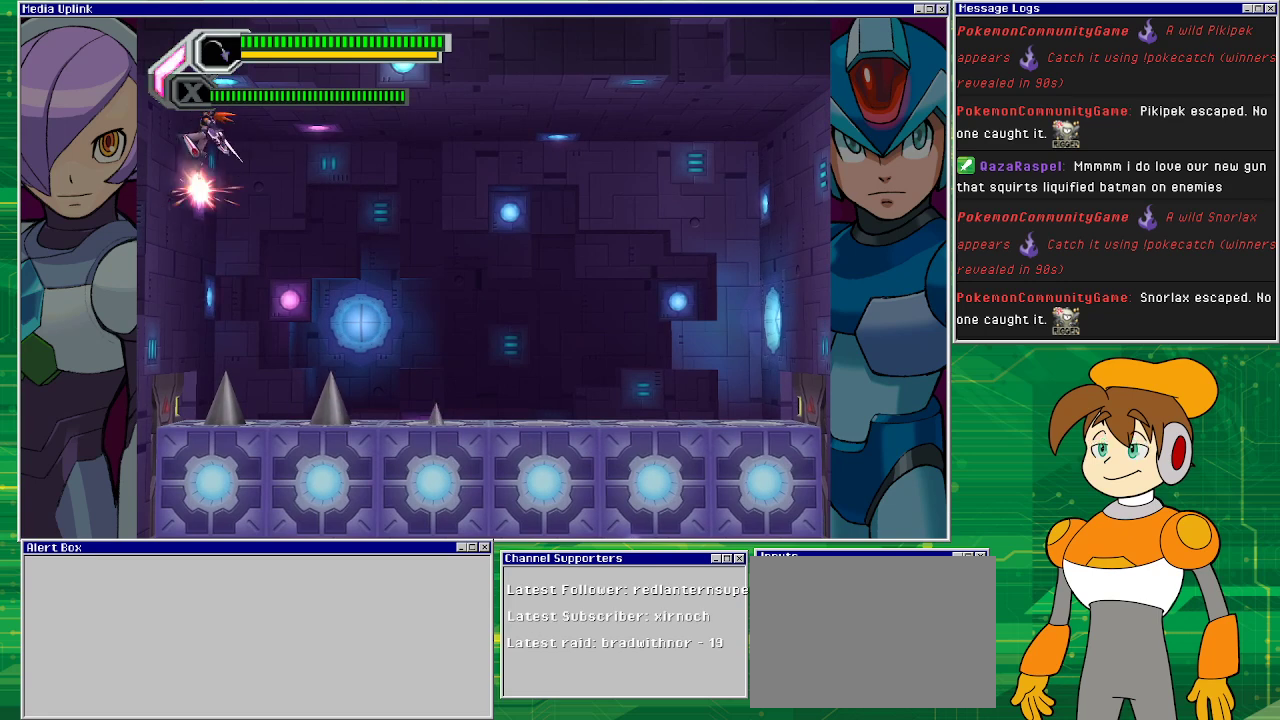
{"buttons": ["DPAD_LEFT"], "left_stick": "center", "events": [[100, "CROSS", "up"], [200, "CROSS", "down"], [300, "CROSS", "up"]]}
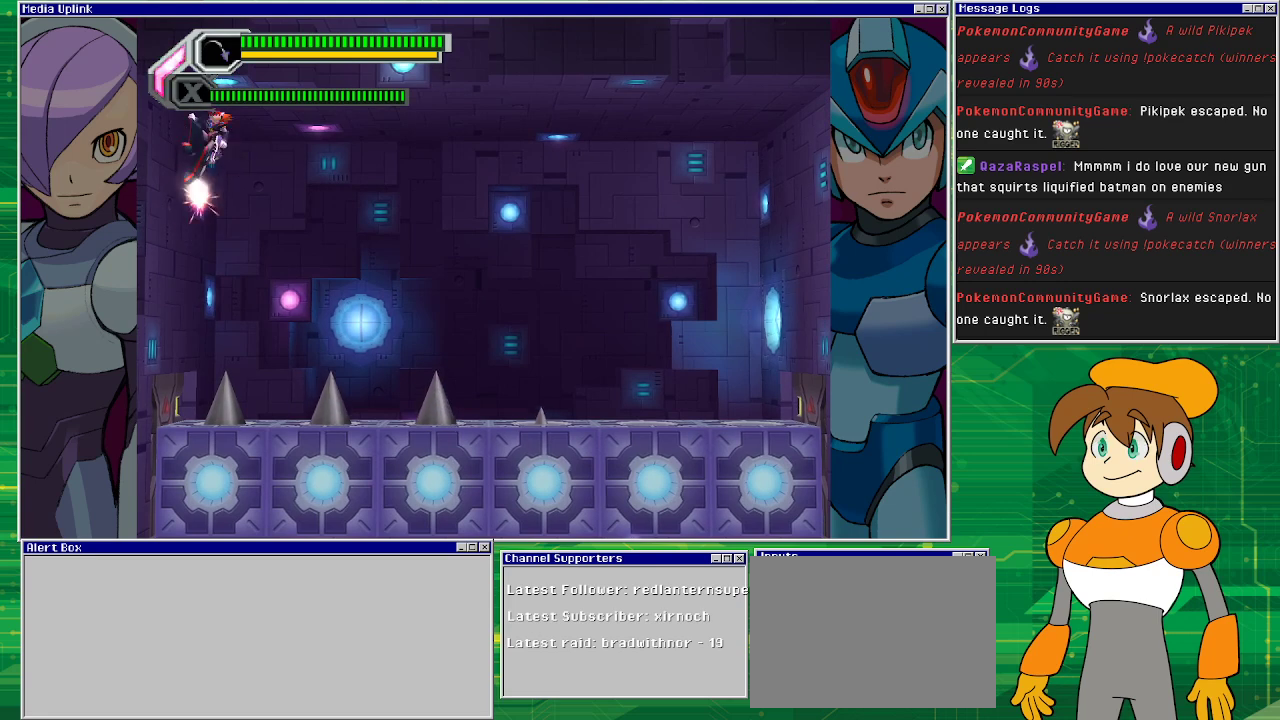
{"buttons": ["CROSS", "DPAD_LEFT"], "left_stick": "center", "events": [[33, "CROSS", "down"], [167, "CROSS", "up"], [467, "CROSS", "down"]]}
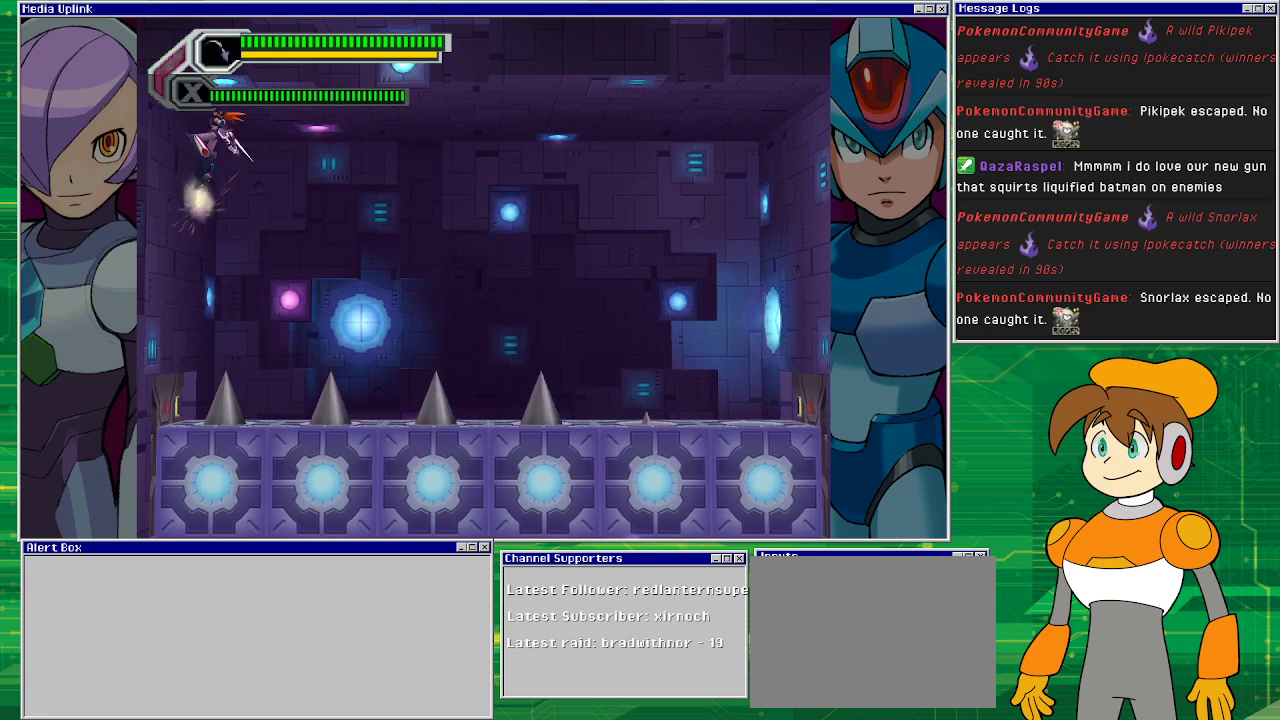
{"buttons": ["DPAD_LEFT"], "left_stick": "center", "events": [[167, "CROSS", "up"], [333, "CROSS", "down"], [500, "CROSS", "up"]]}
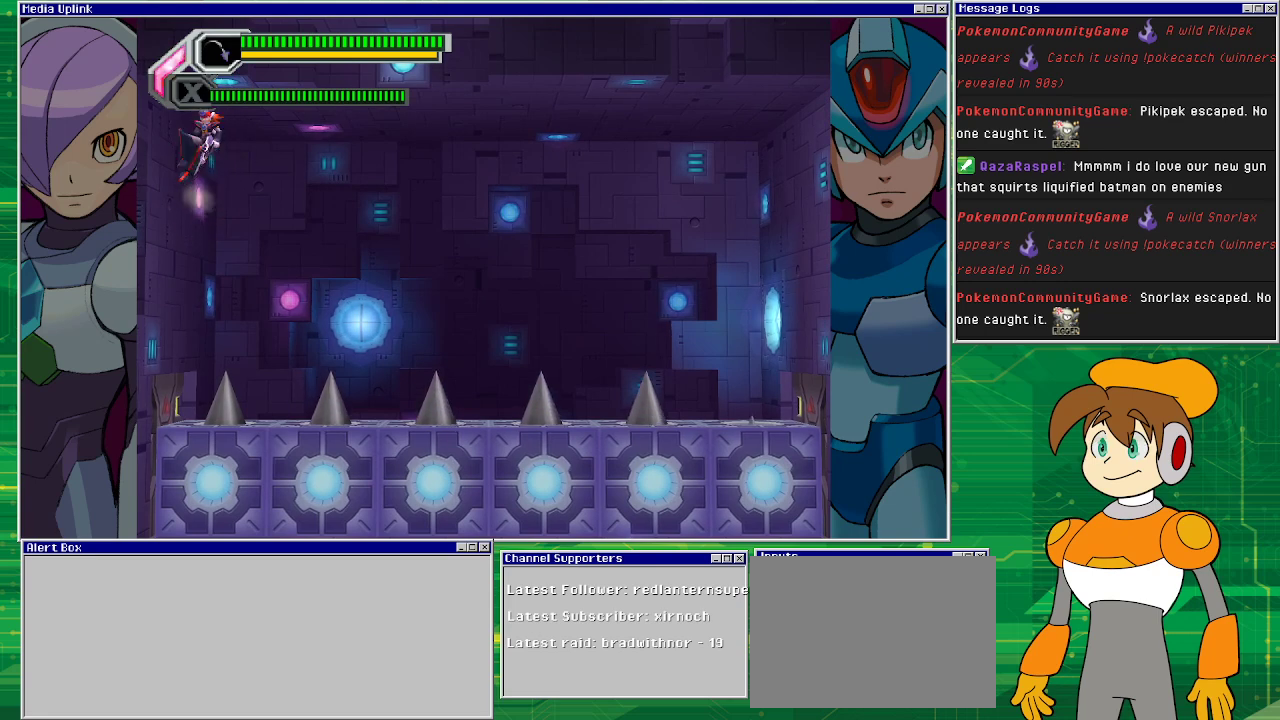
{"buttons": ["DPAD_LEFT"], "left_stick": "center", "events": [[133, "CROSS", "down"], [200, "CROSS", "up"]]}
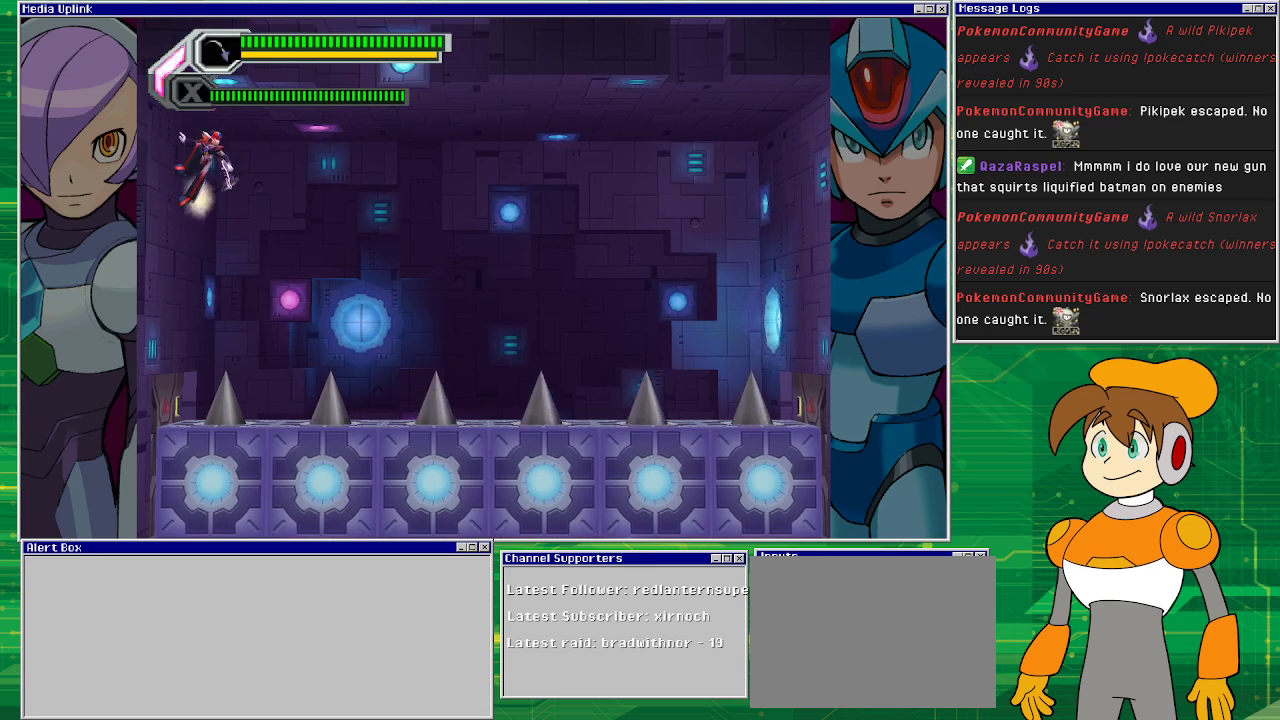
{"buttons": ["CROSS", "DPAD_LEFT"], "left_stick": "center", "events": [[500, "CROSS", "down"]]}
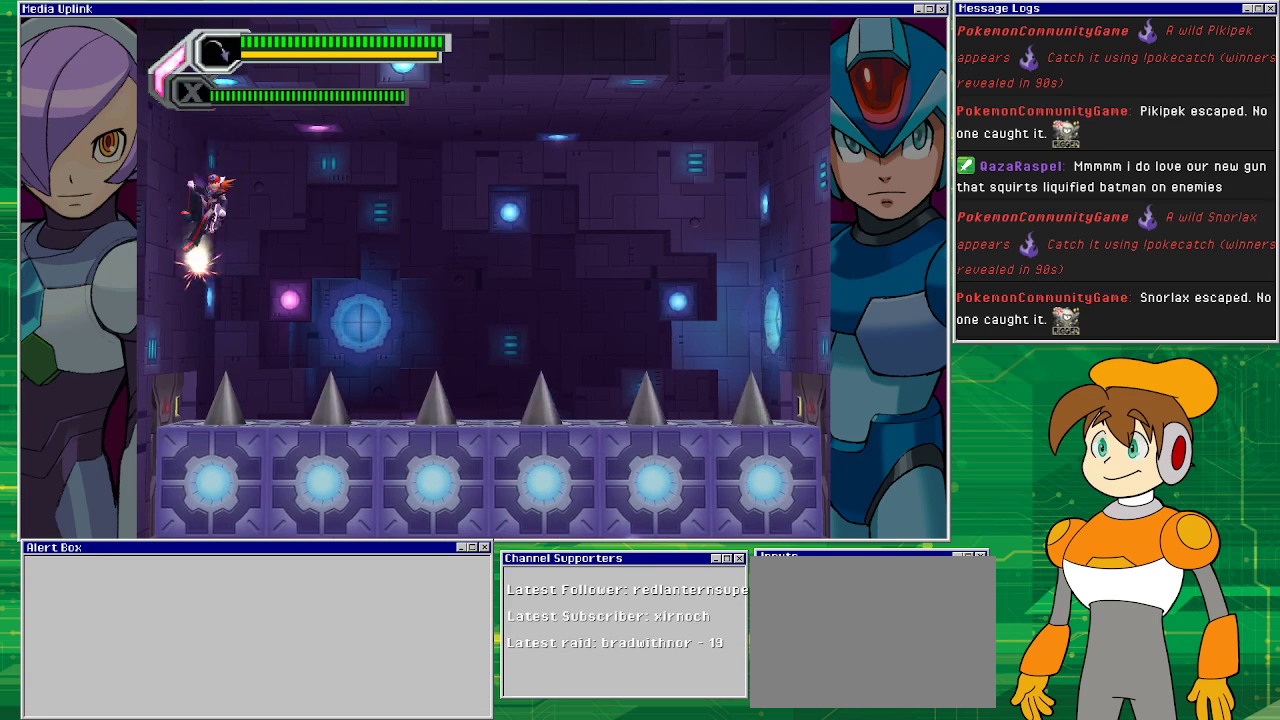
{"buttons": ["CROSS", "DPAD_LEFT"], "left_stick": "center", "events": [[333, "CROSS", "up"], [500, "CROSS", "down"]]}
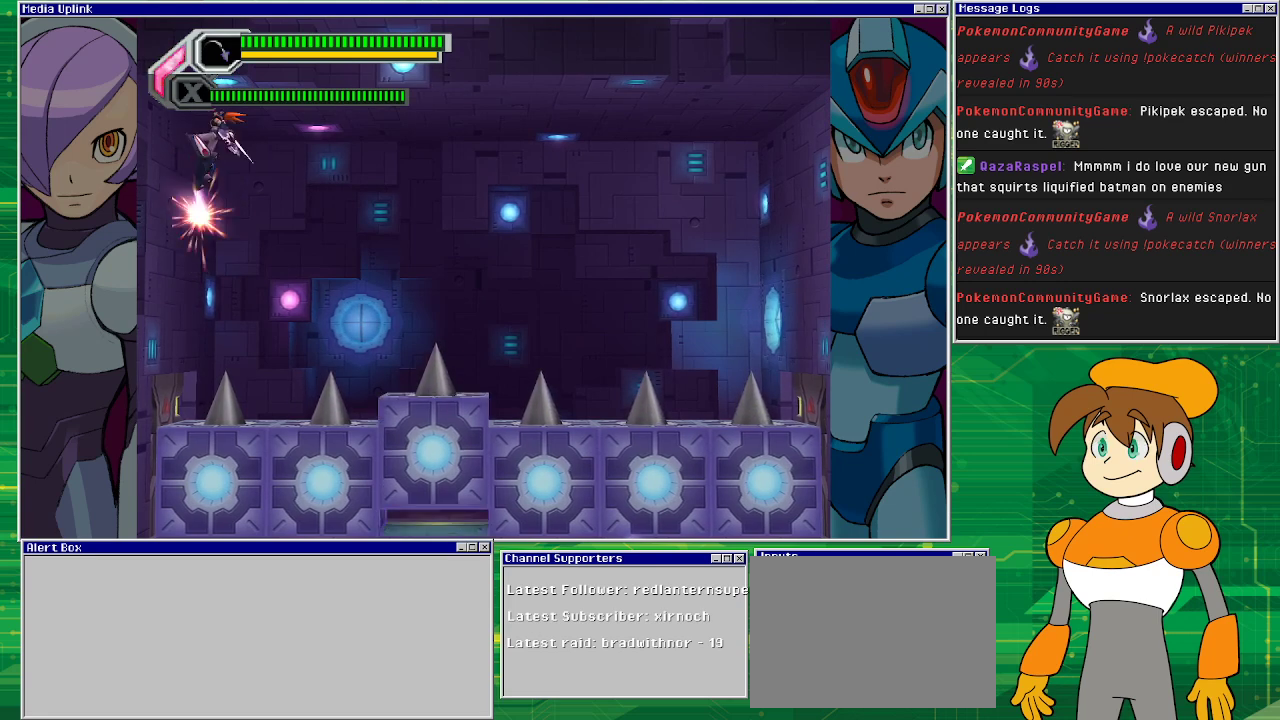
{"buttons": ["DPAD_LEFT"], "left_stick": "center", "events": [[200, "CROSS", "up"]]}
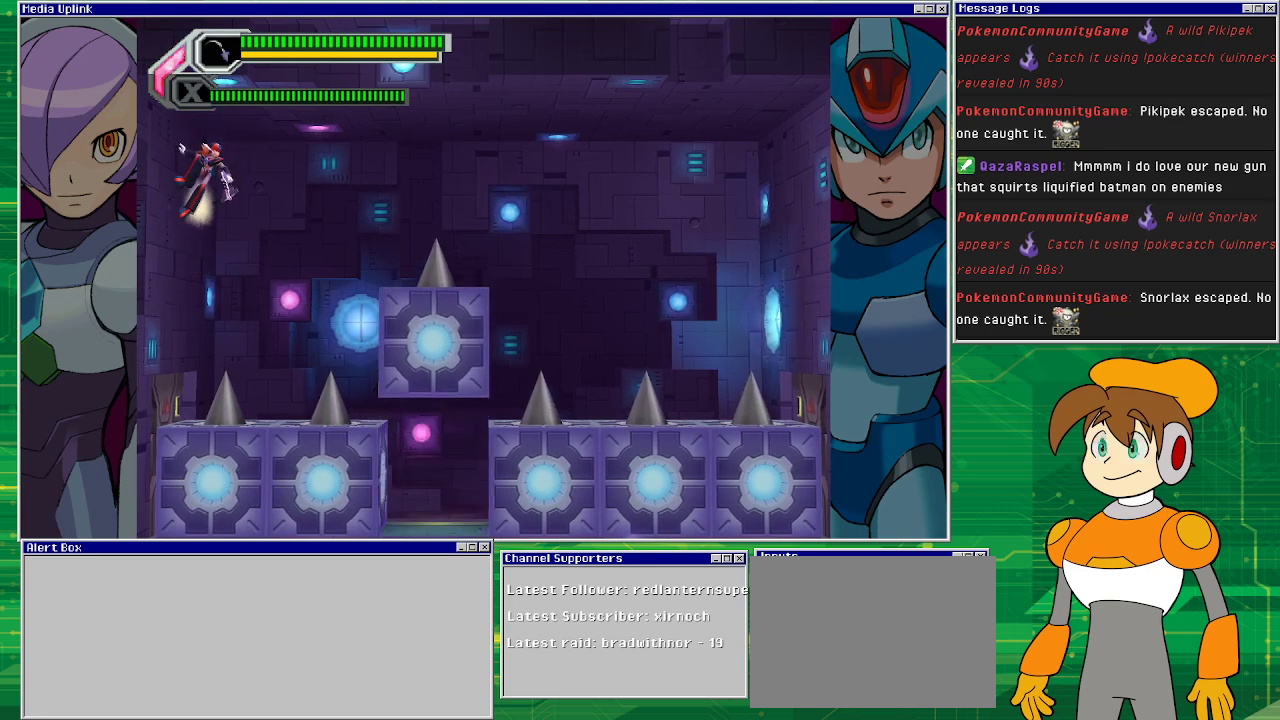
{"buttons": [], "left_stick": "center", "events": [[300, "CROSS", "down"], [467, "CROSS", "up"], [467, "DPAD_LEFT", "up"]]}
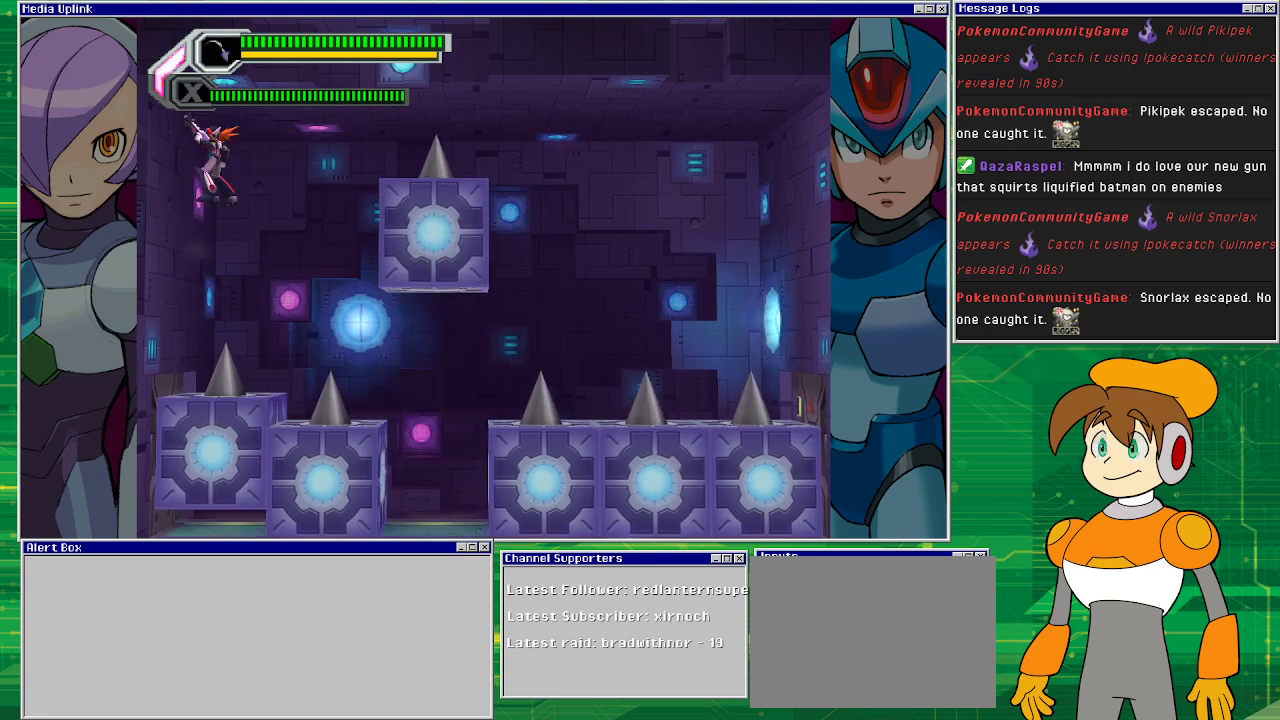
{"buttons": ["DPAD_RIGHT"], "left_stick": "center", "events": [[33, "DPAD_RIGHT", "down"]]}
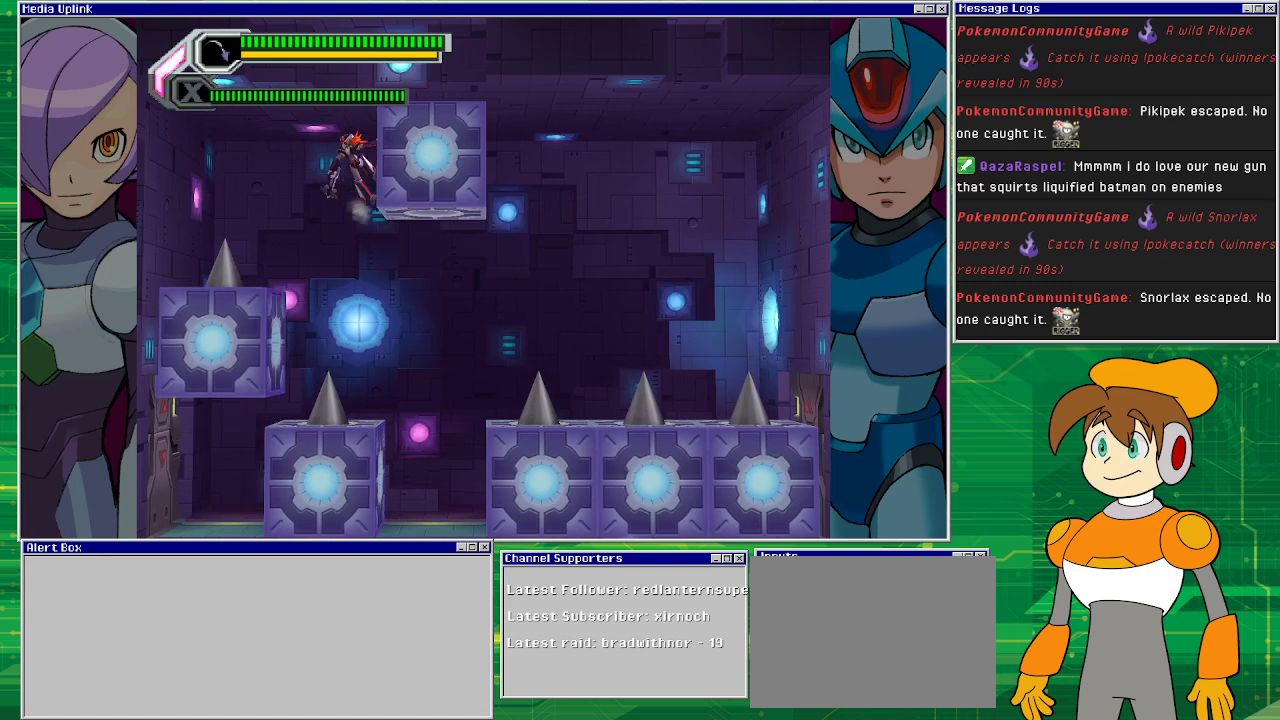
{"buttons": ["DPAD_RIGHT"], "left_stick": "center", "events": []}
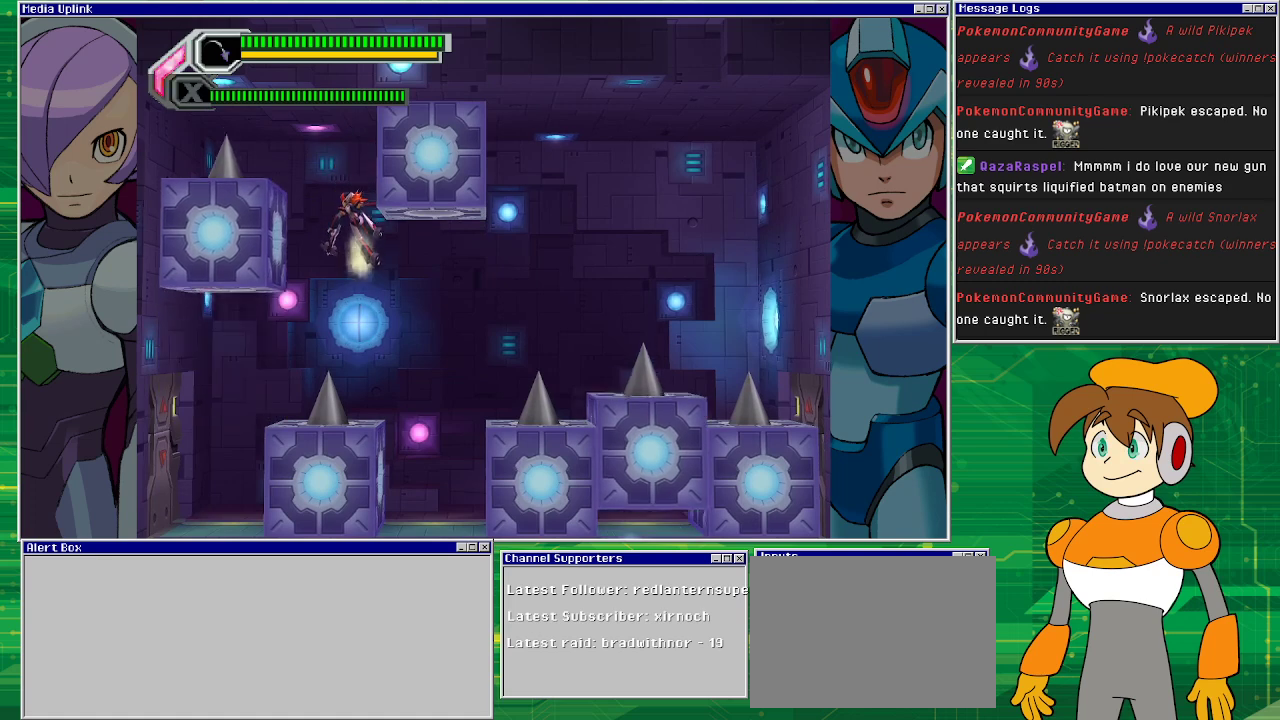
{"buttons": [], "left_stick": "center", "events": [[467, "DPAD_RIGHT", "up"]]}
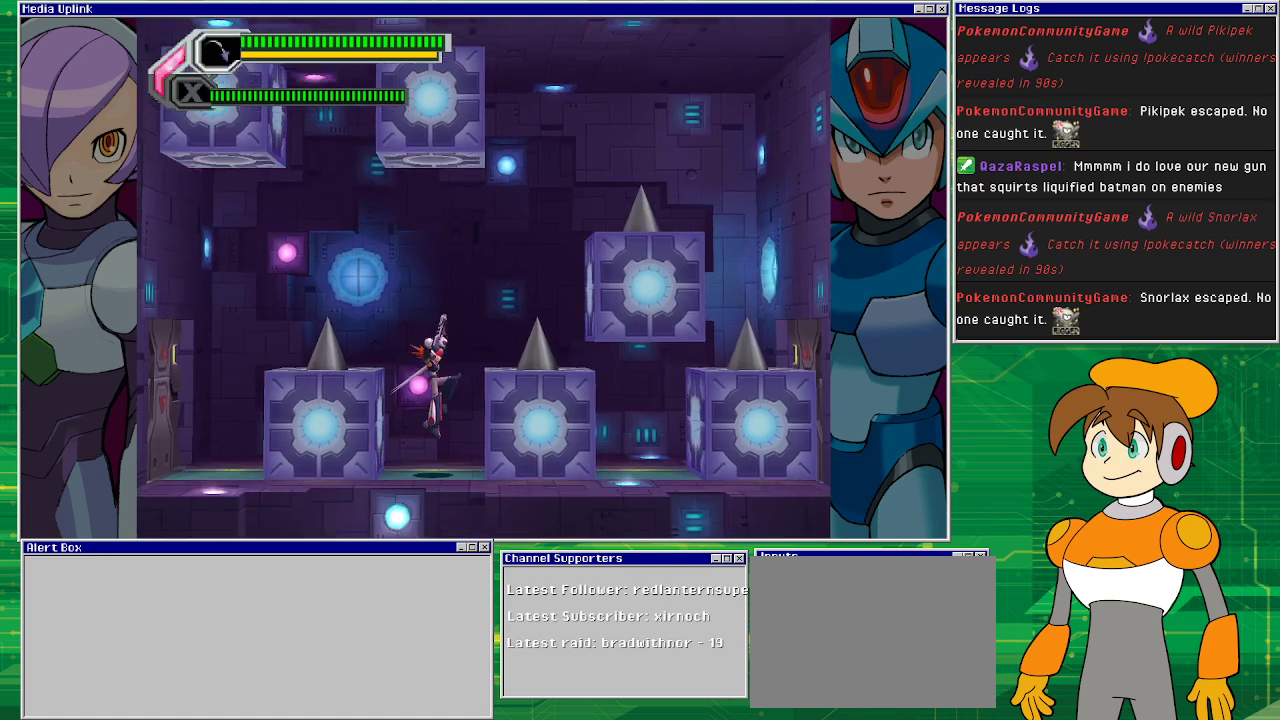
{"buttons": [], "left_stick": "center", "events": []}
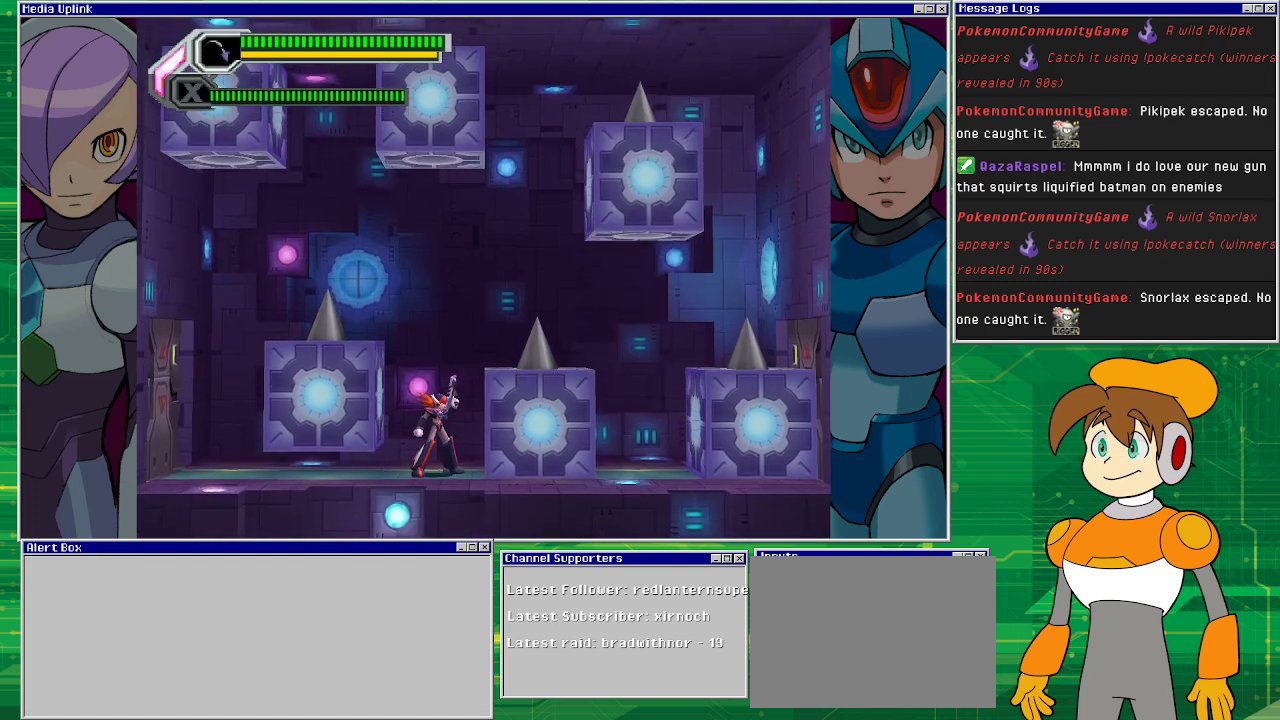
{"buttons": [], "left_stick": "center", "events": []}
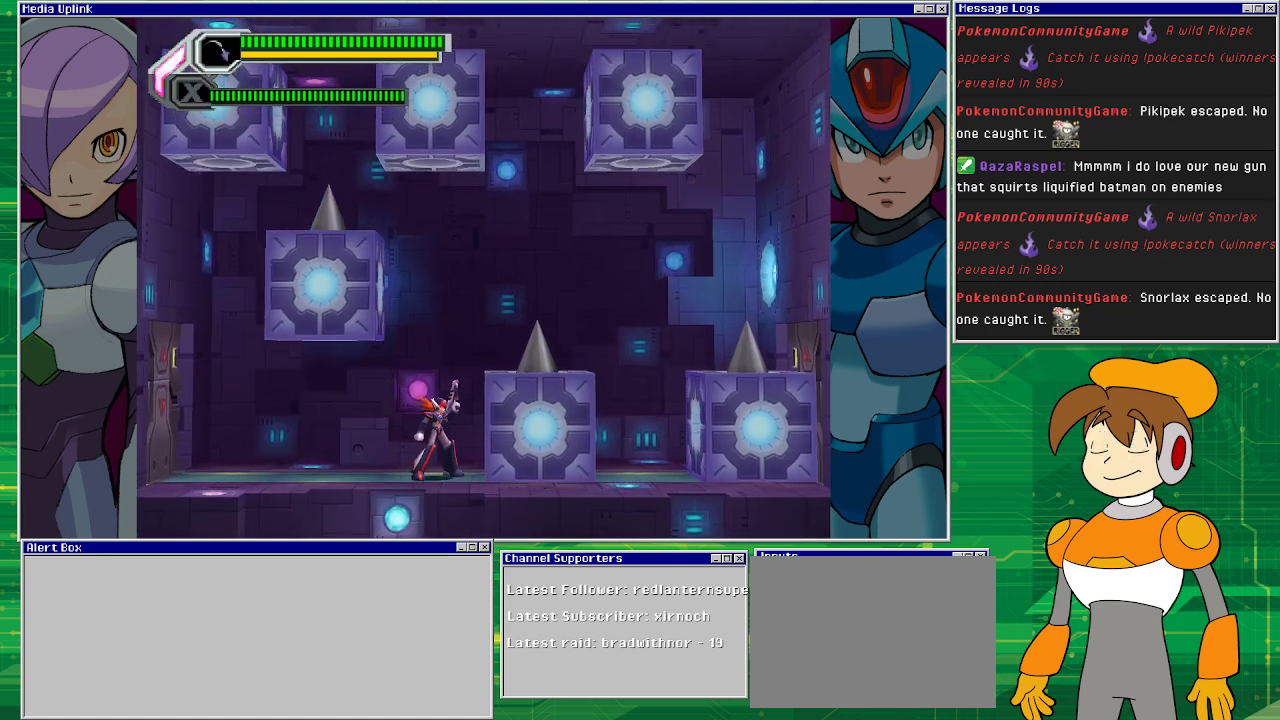
{"buttons": [], "left_stick": "center", "events": [[367, "DPAD_LEFT", "down"], [433, "DPAD_LEFT", "up"]]}
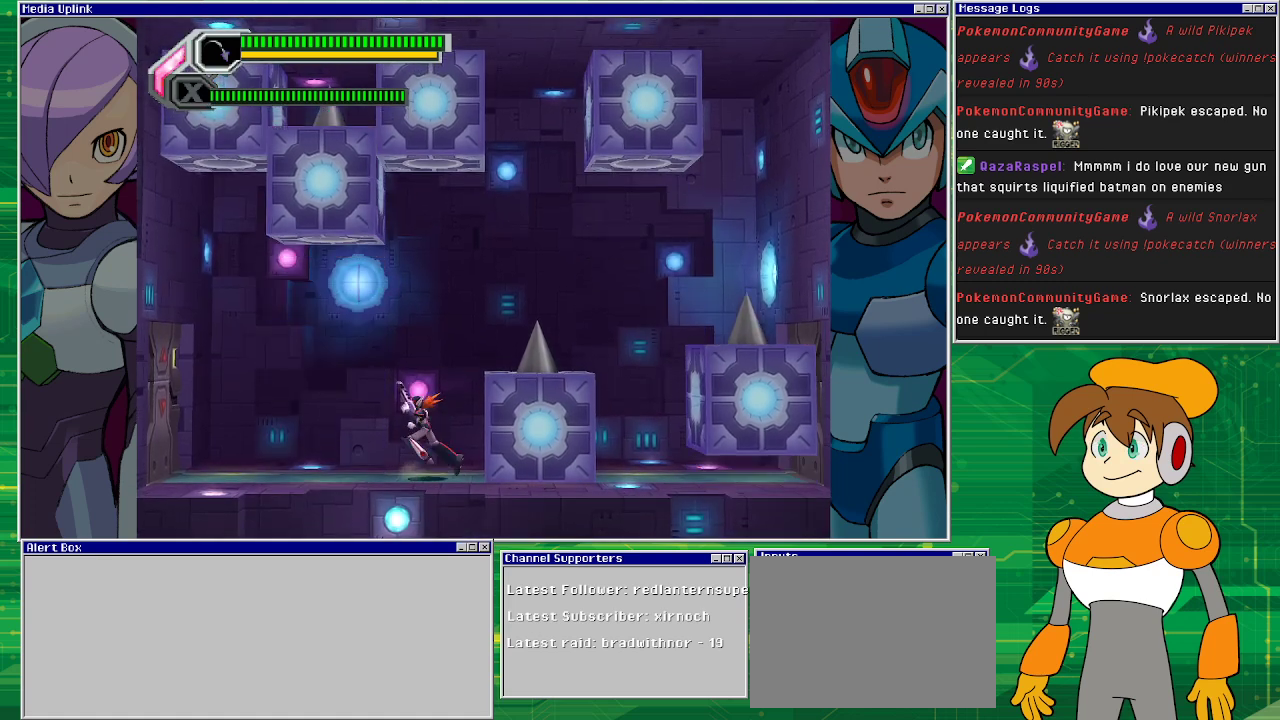
{"buttons": [], "left_stick": "center", "events": [[433, "DPAD_RIGHT", "down"], [500, "DPAD_RIGHT", "up"]]}
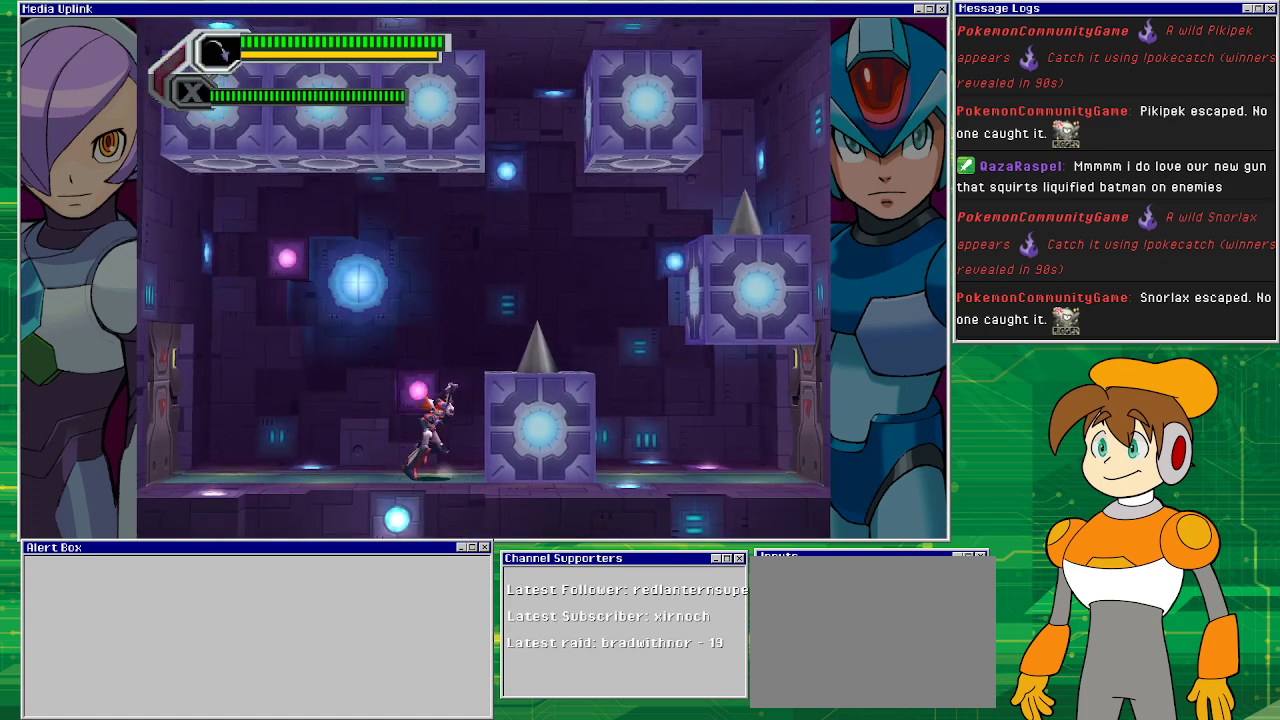
{"buttons": [], "left_stick": "center", "events": [[300, "DPAD_LEFT", "down"], [367, "DPAD_LEFT", "up"]]}
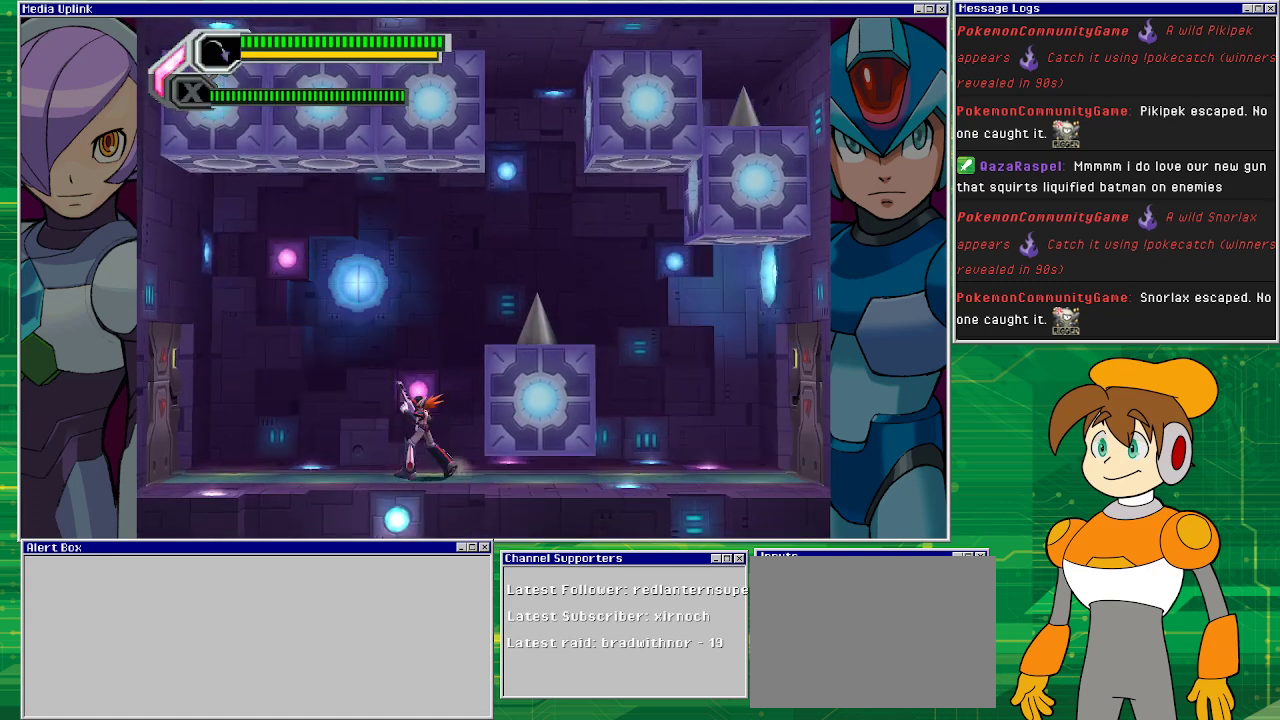
{"buttons": ["DPAD_LEFT"], "left_stick": "center", "events": [[267, "DPAD_RIGHT", "down"], [300, "DPAD_RIGHT", "up"], [433, "DPAD_LEFT", "down"]]}
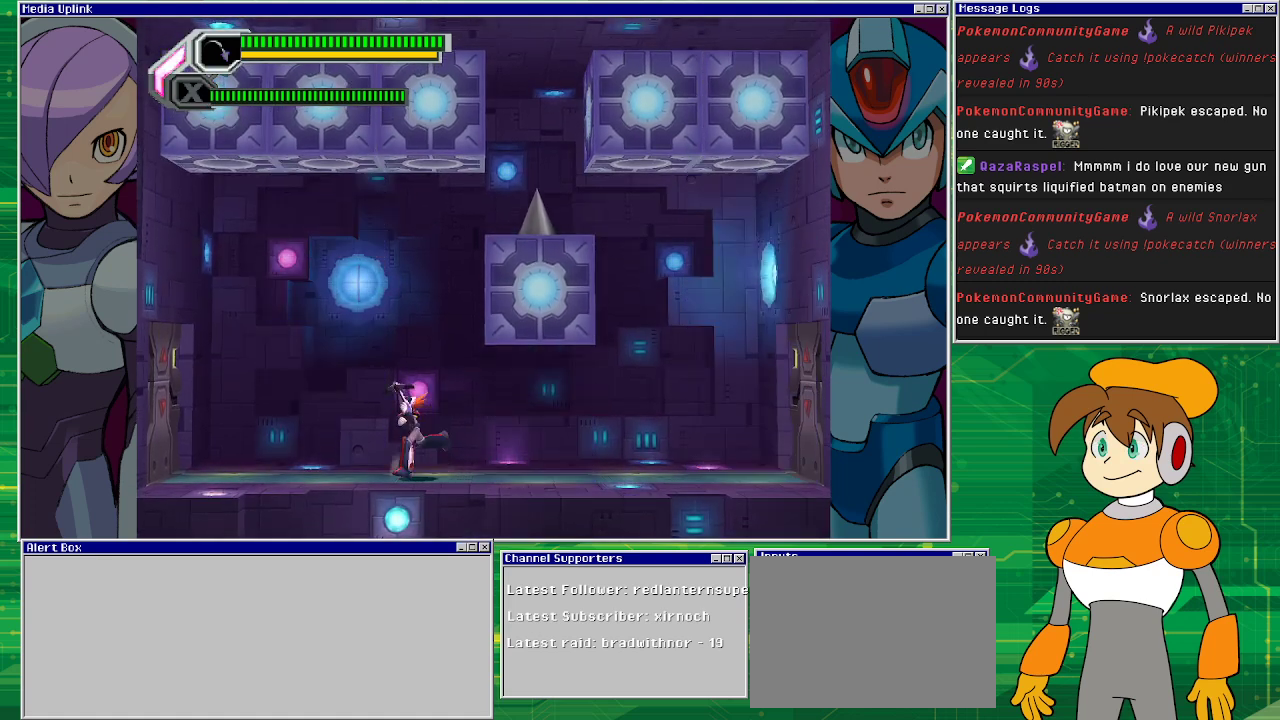
{"buttons": ["DPAD_RIGHT"], "left_stick": "center", "events": [[33, "DPAD_LEFT", "up"], [467, "DPAD_RIGHT", "down"]]}
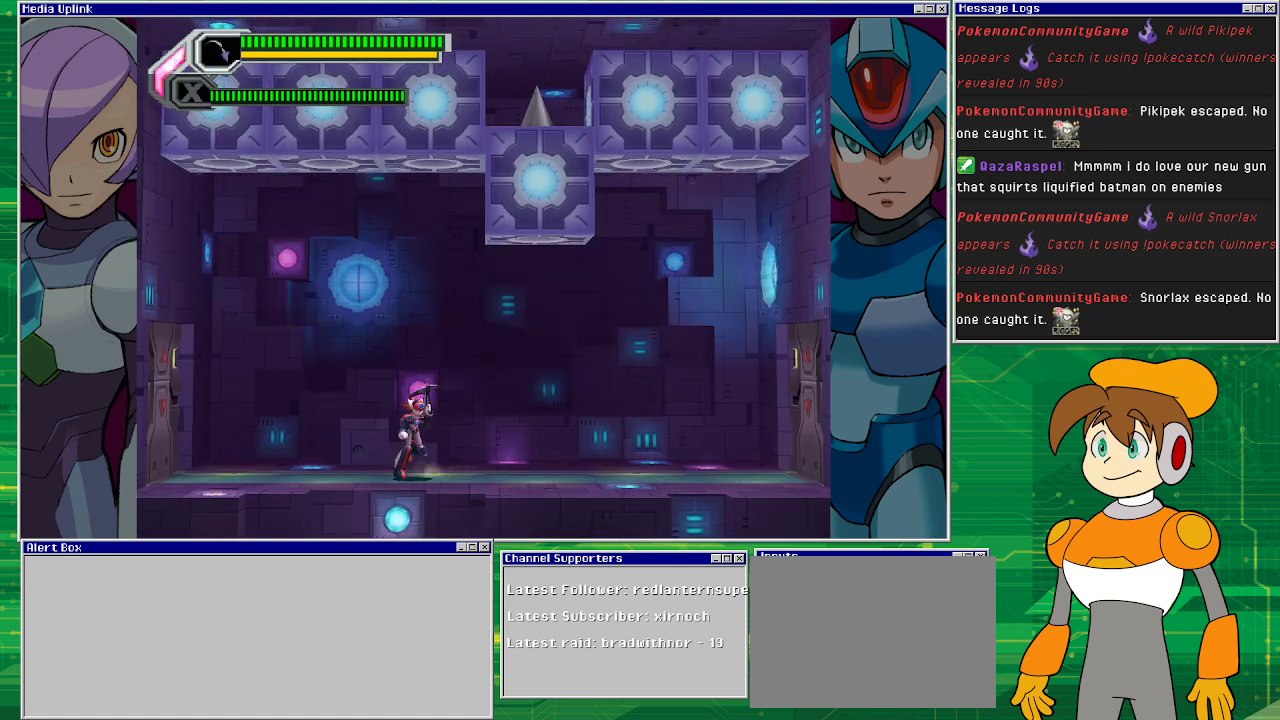
{"buttons": [], "left_stick": "center", "events": [[33, "DPAD_RIGHT", "up"]]}
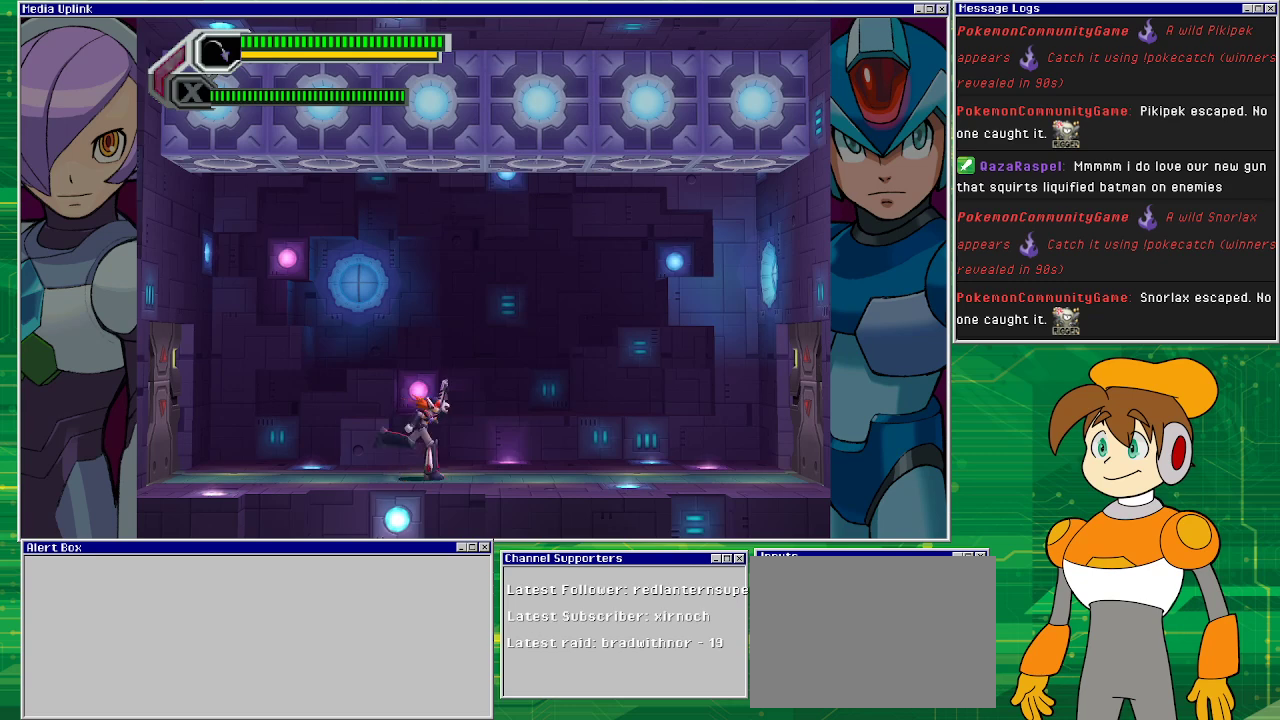
{"buttons": [], "left_stick": "center", "events": [[33, "DPAD_RIGHT", "down"], [133, "DPAD_RIGHT", "up"], [367, "DPAD_LEFT", "down"], [467, "DPAD_LEFT", "up"]]}
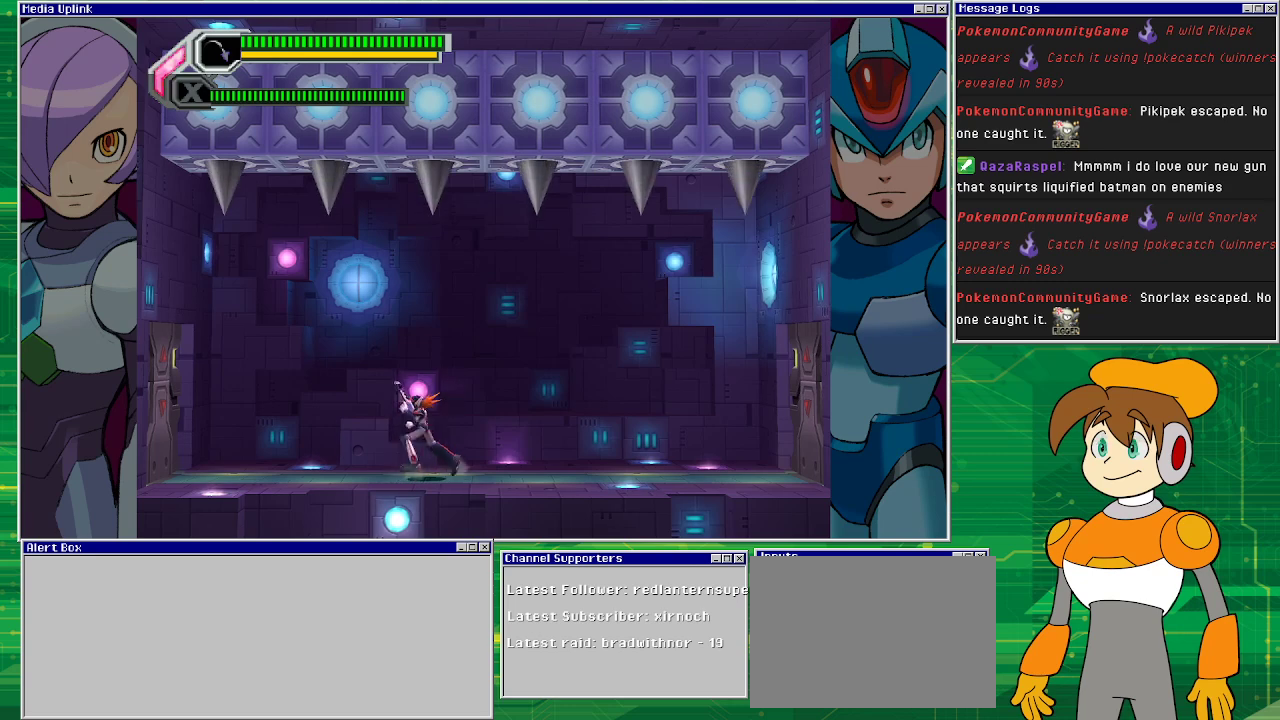
{"buttons": [], "left_stick": "center", "events": [[167, "DPAD_LEFT", "down"], [267, "DPAD_LEFT", "up"]]}
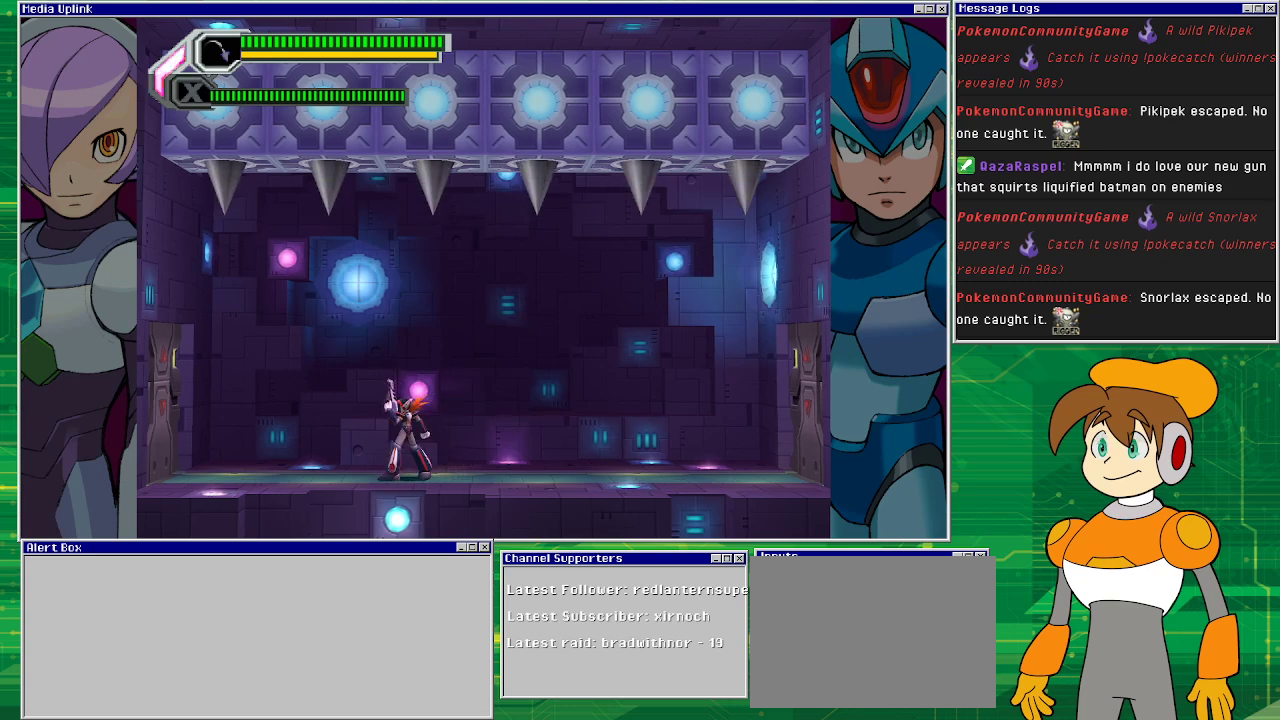
{"buttons": [], "left_stick": "center", "events": [[67, "DPAD_RIGHT", "down"], [100, "DPAD_RIGHT", "up"], [300, "DPAD_RIGHT", "down"], [333, "DPAD_RIGHT", "up"]]}
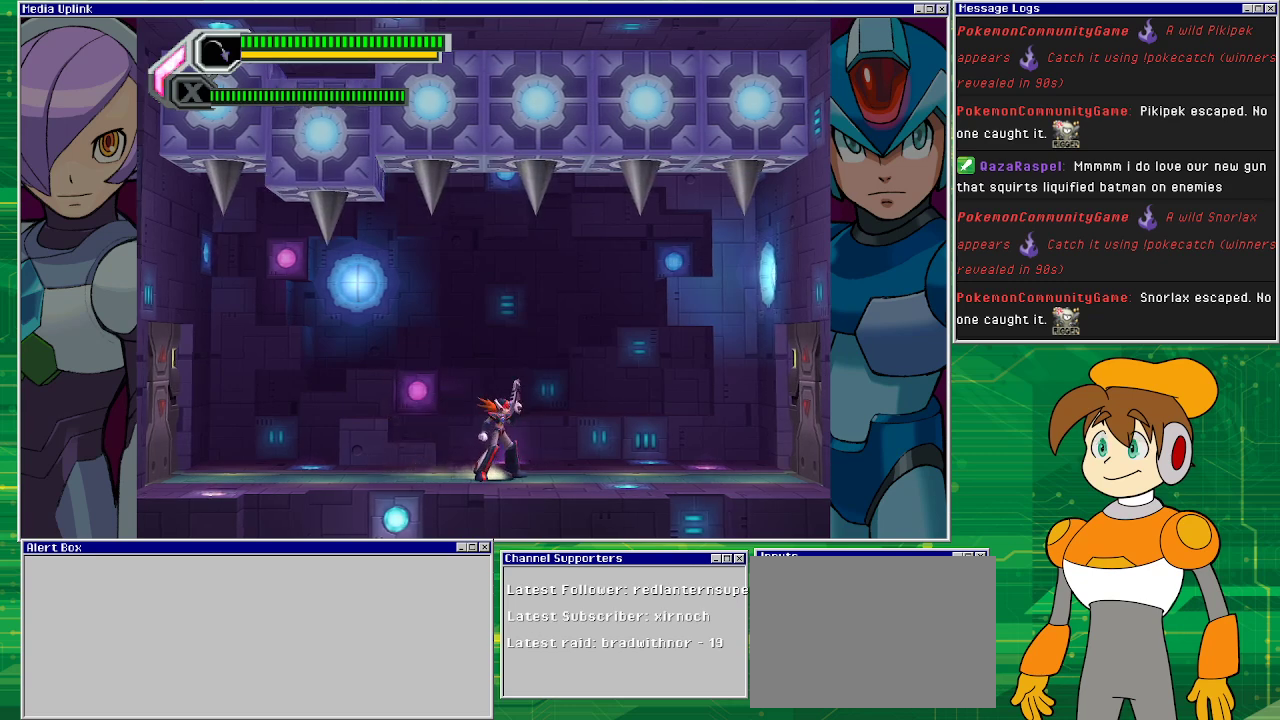
{"buttons": [], "left_stick": "center", "events": [[267, "DPAD_LEFT", "down"], [433, "DPAD_LEFT", "up"]]}
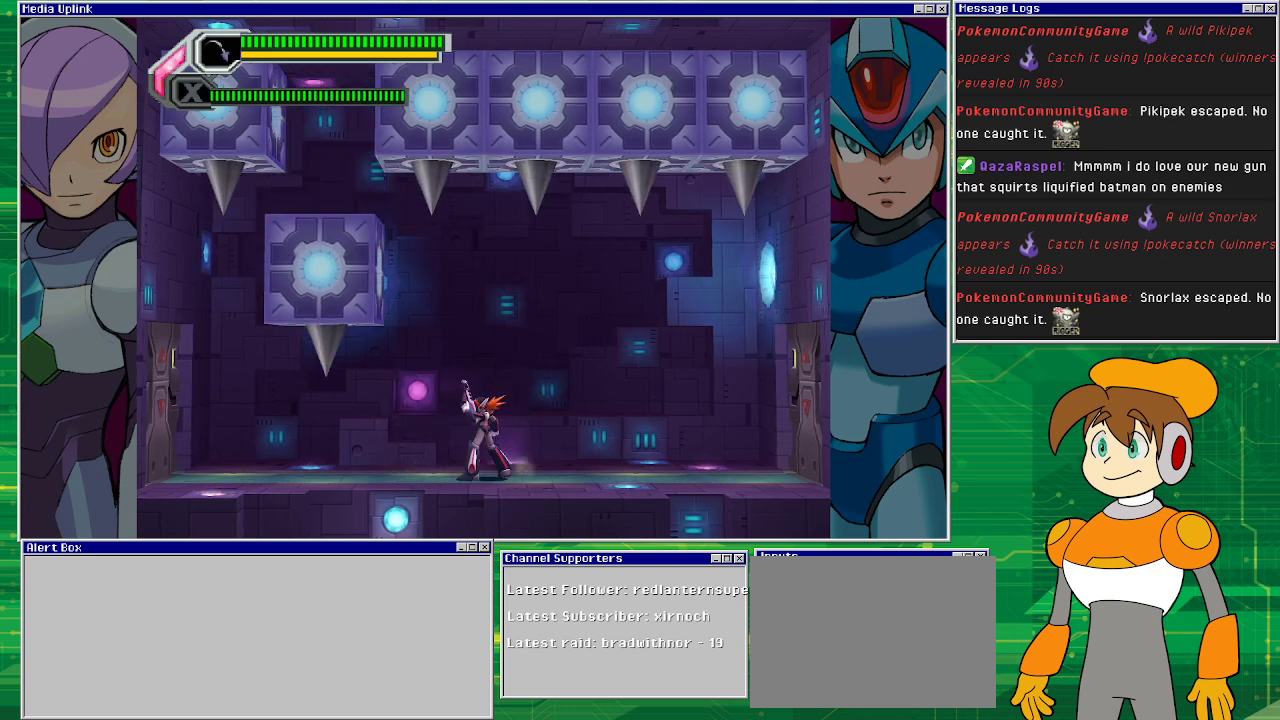
{"buttons": ["CROSS", "DPAD_LEFT"], "left_stick": "center", "events": [[467, "DPAD_LEFT", "down"], [500, "CROSS", "down"]]}
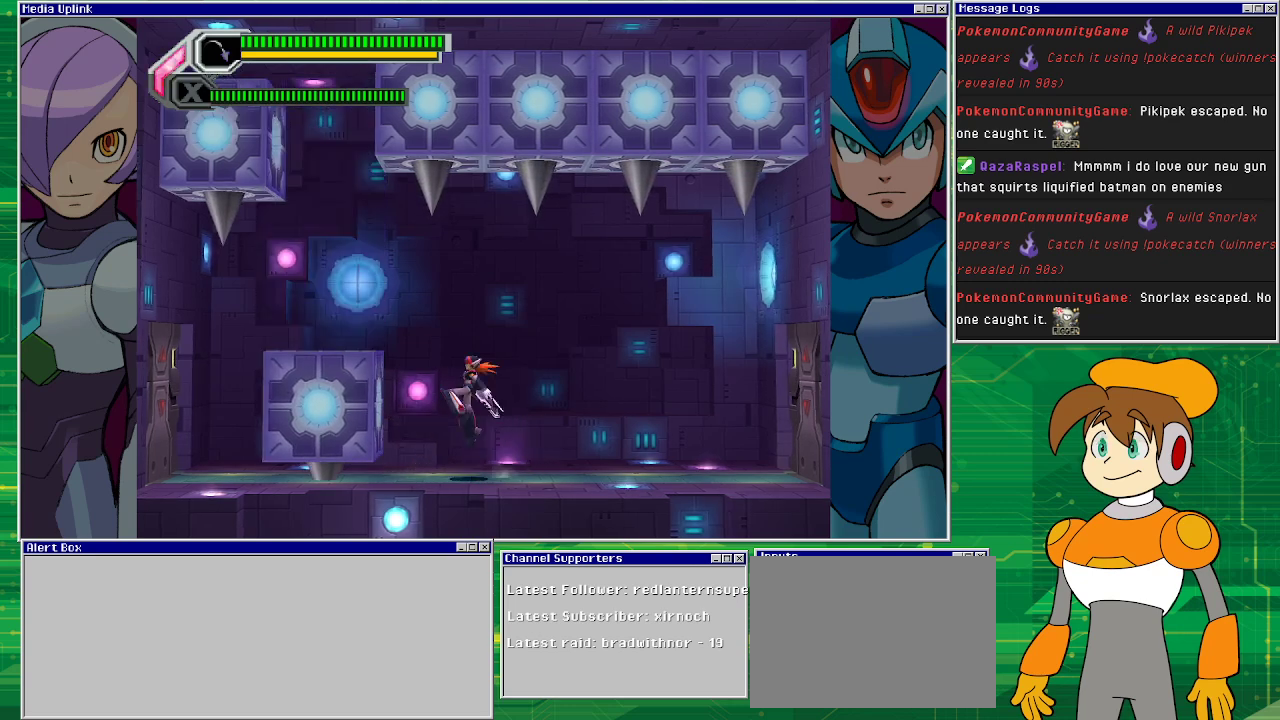
{"buttons": [], "left_stick": "center", "events": [[267, "CROSS", "up"], [467, "DPAD_LEFT", "up"]]}
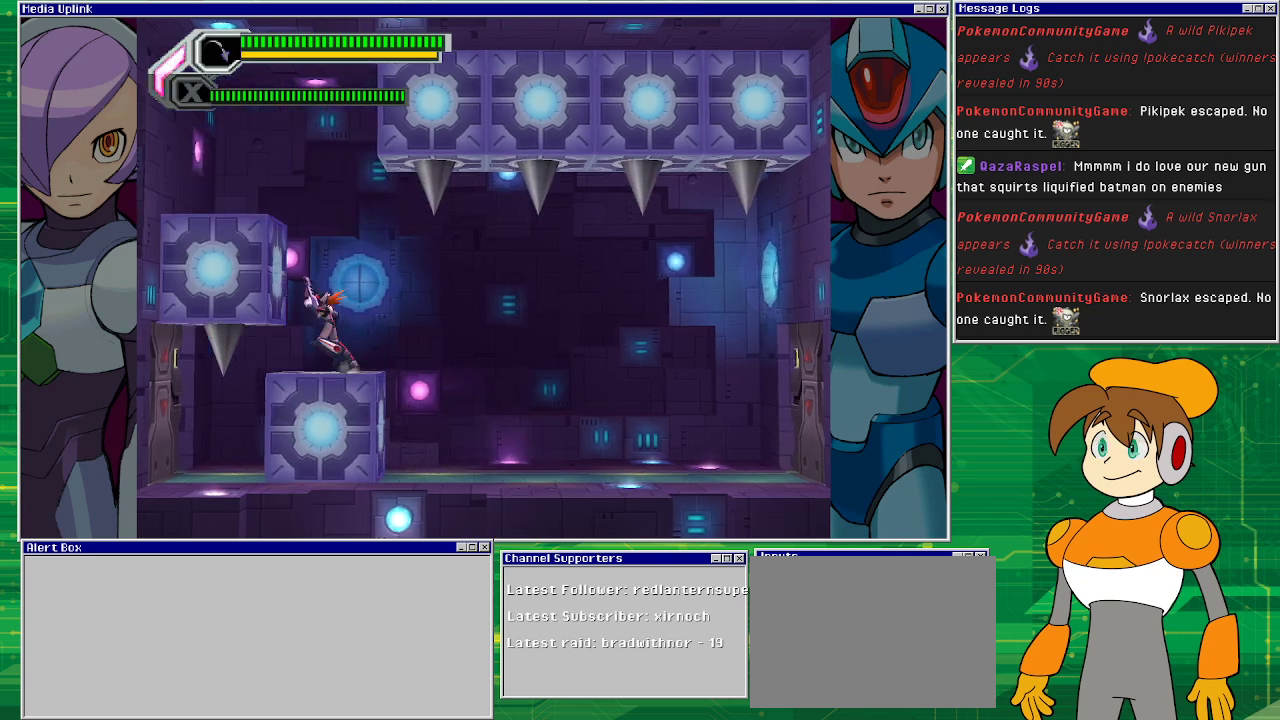
{"buttons": [], "left_stick": "center", "events": []}
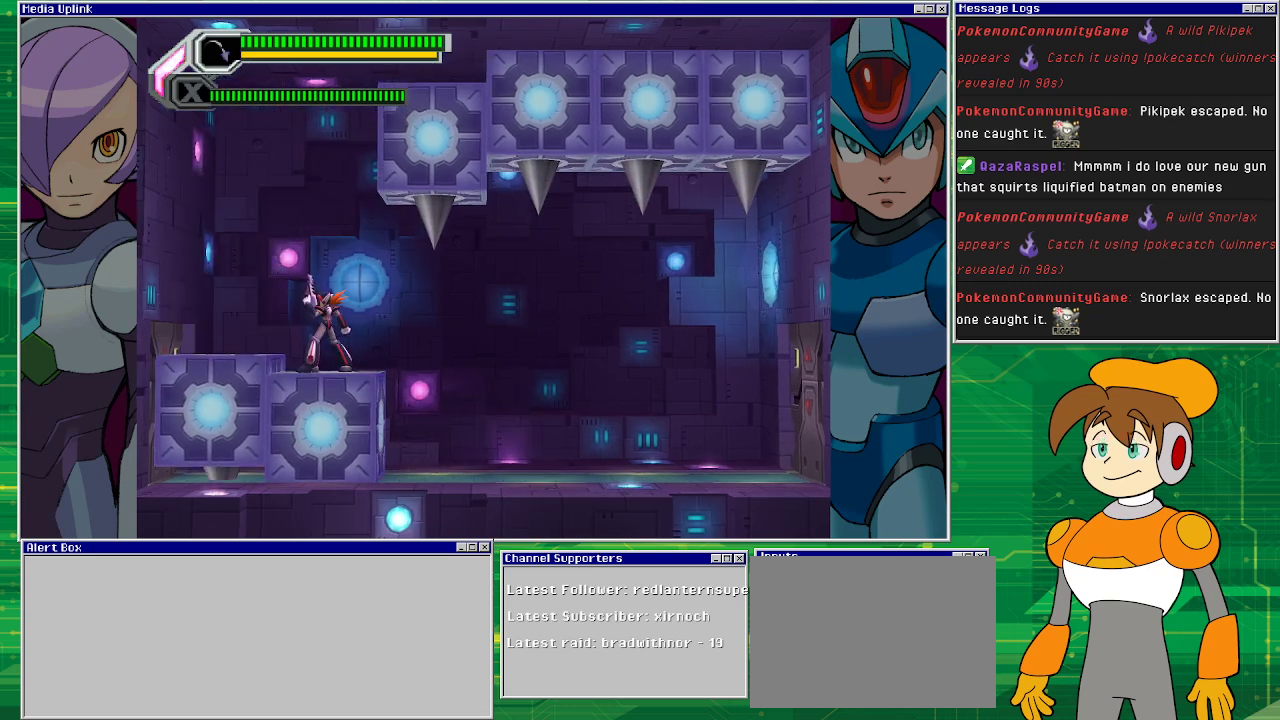
{"buttons": ["DPAD_LEFT"], "left_stick": "center", "events": [[367, "DPAD_LEFT", "down"]]}
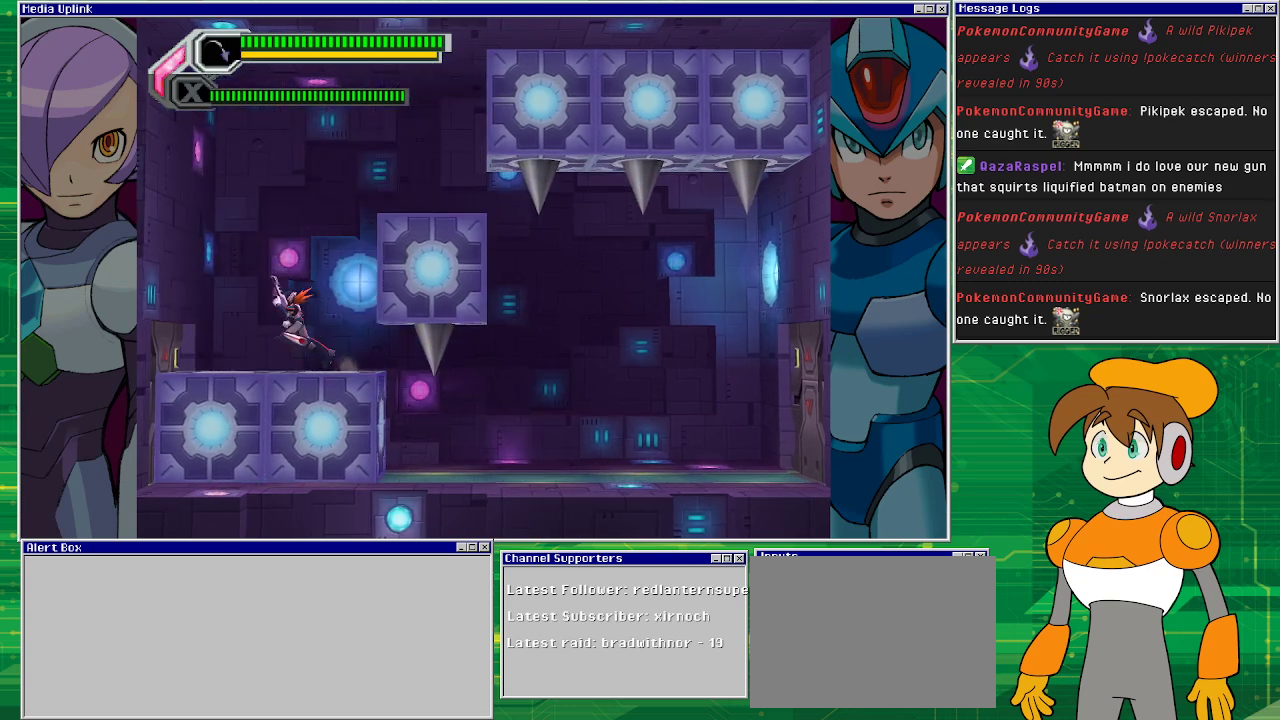
{"buttons": ["CROSS", "DPAD_LEFT"], "left_stick": "center", "events": [[67, "DPAD_LEFT", "up"], [333, "CROSS", "down"], [333, "DPAD_LEFT", "down"]]}